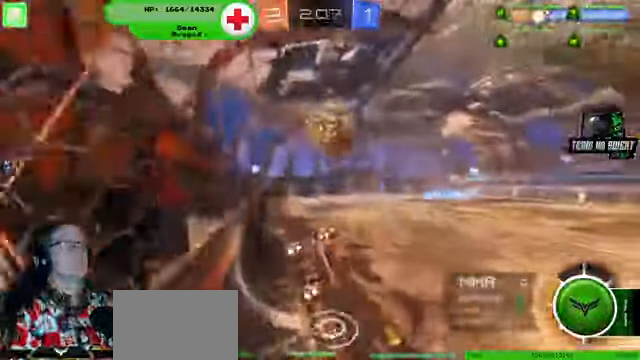
Gameplay with a controller (PlayStation layout); each line is a JSON object with the inputs held at the frame after it. "events" lists button and stick changes between this image and that frame as [ms after this image, input, new state], when the widget could be followed in between. Not read: HOME L3 R3.
{"buttons": ["R1", "R2"], "left_stick": "center", "right_stick": "center", "events": [[134, "R1", "down"], [167, "left_stick", "center"], [267, "left_stick", "down"], [434, "left_stick", "center"]]}
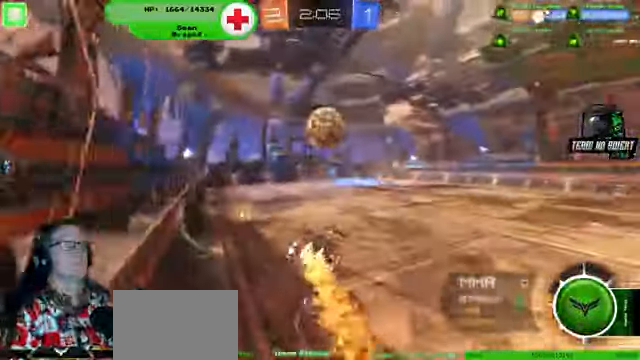
{"buttons": ["R1", "R2"], "left_stick": "center", "right_stick": "center", "events": [[67, "left_stick", "left"], [234, "left_stick", "center"], [400, "left_stick", "up-left"], [500, "left_stick", "center"]]}
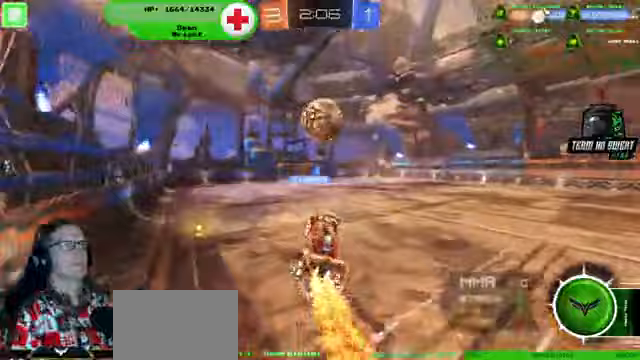
{"buttons": ["R1", "R2"], "left_stick": "center", "right_stick": "center", "events": [[167, "left_stick", "up"], [300, "left_stick", "up-right"], [500, "left_stick", "center"]]}
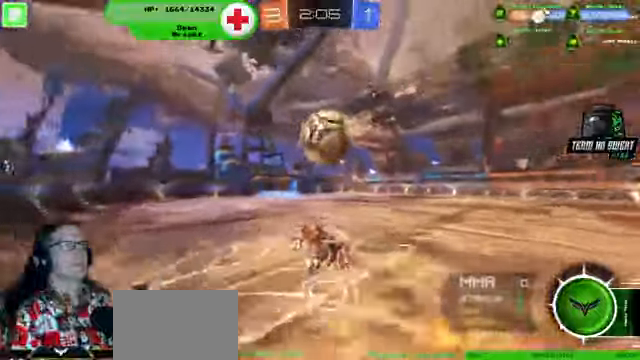
{"buttons": ["L2"], "left_stick": "right", "right_stick": "center", "events": [[67, "R1", "up"], [67, "R2", "up"], [100, "L2", "down"], [233, "left_stick", "right"]]}